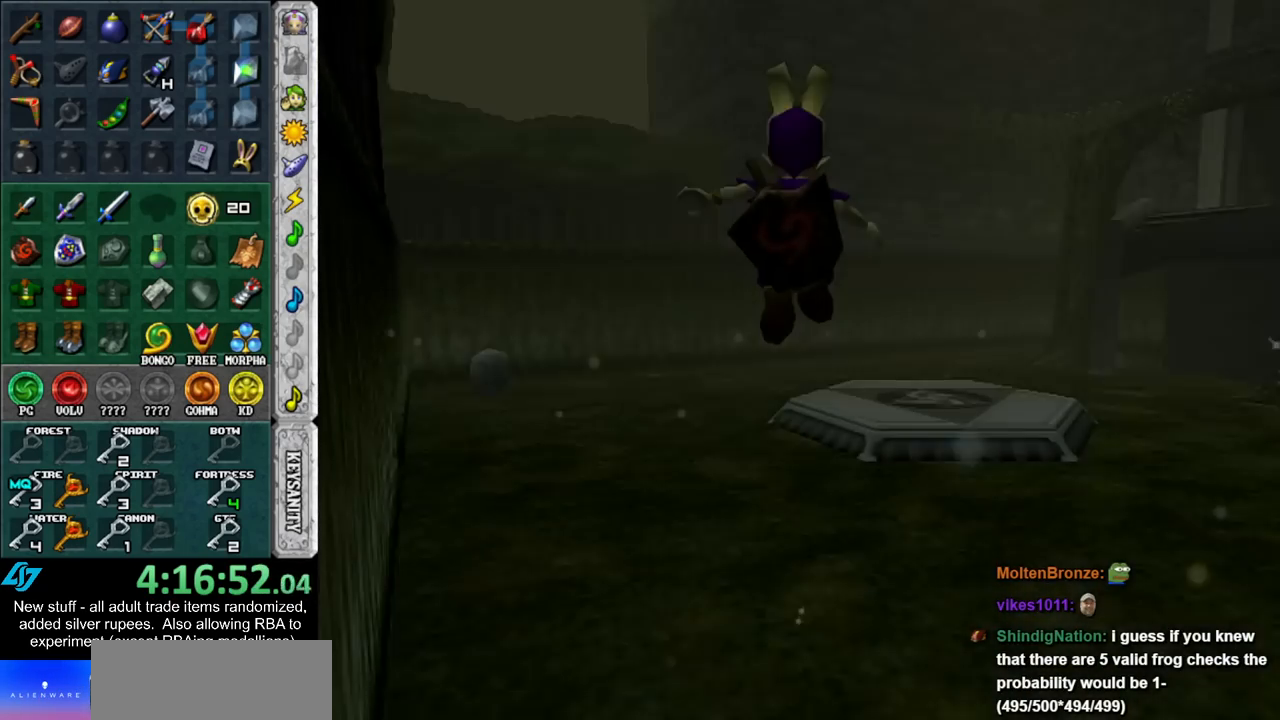
Gameplay with a controller (Nintendo layout); each line is a JSON object with the inputs held at the frame after it. "events" lists button and stick changes between this image and that frame as [ms after this image, input, new state], when the widget could be followed in between. Not read: L3 R3.
{"buttons": [], "left_stick": "up", "right_stick": "center", "events": []}
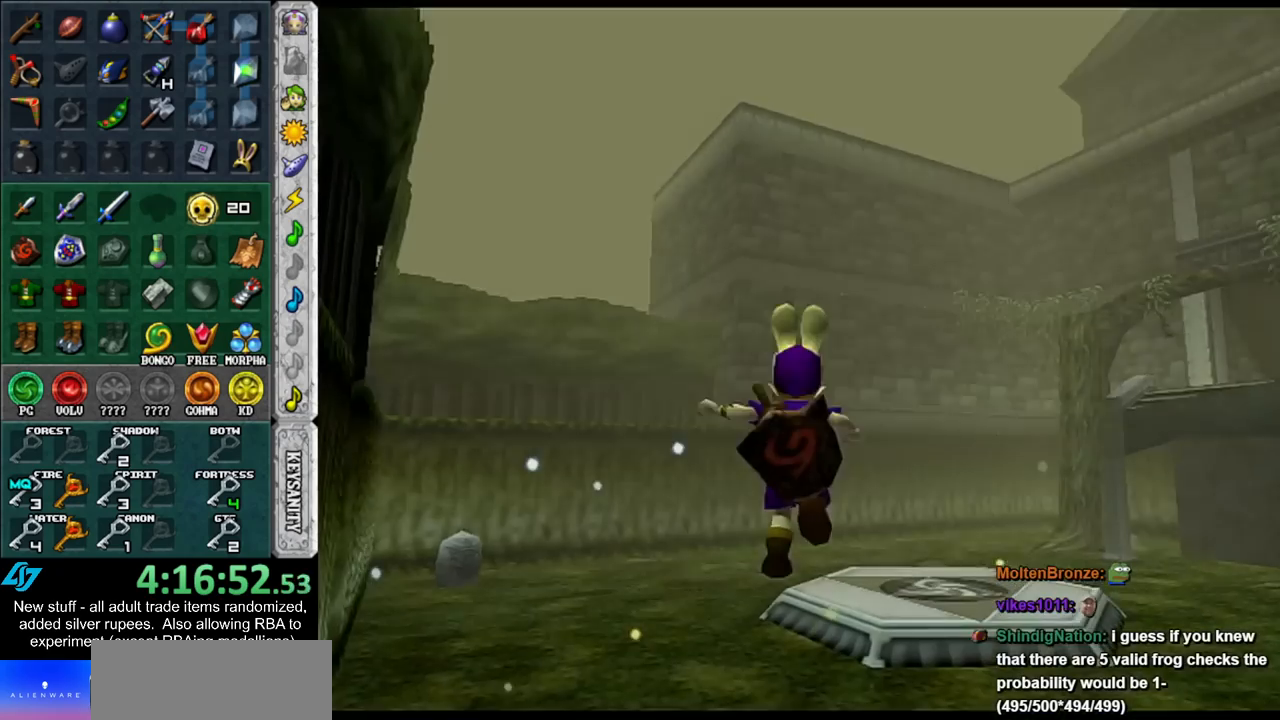
{"buttons": [], "left_stick": "up-left", "right_stick": "center", "events": [[17, "left_stick", "up-left"]]}
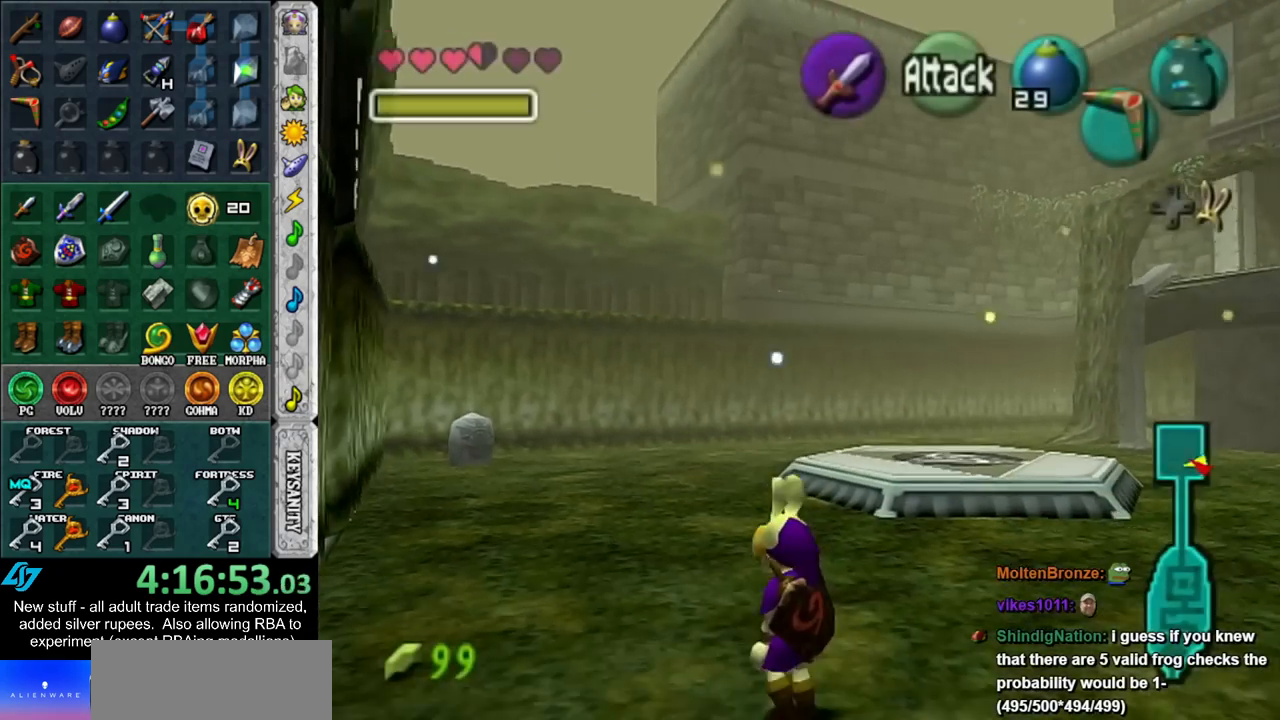
{"buttons": [], "left_stick": "up-left", "right_stick": "center", "events": []}
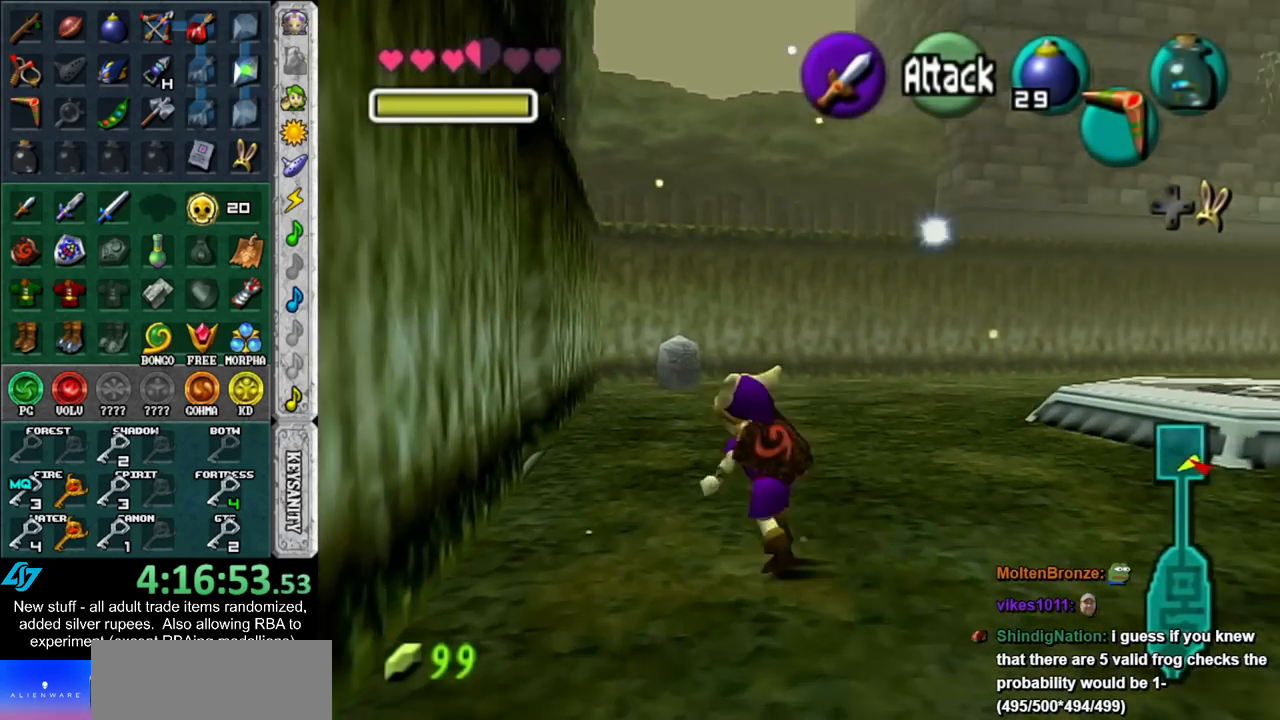
{"buttons": [], "left_stick": "up-left", "right_stick": "center", "events": []}
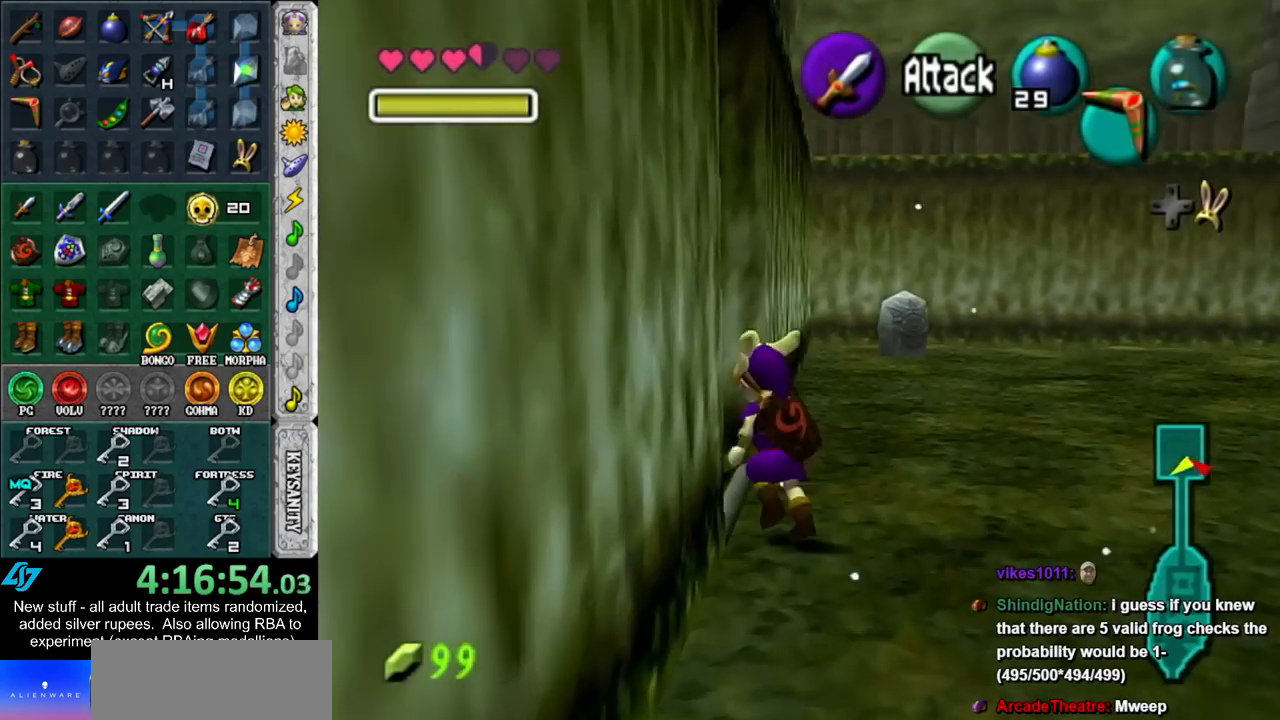
{"buttons": [], "left_stick": "up-left", "right_stick": "center", "events": []}
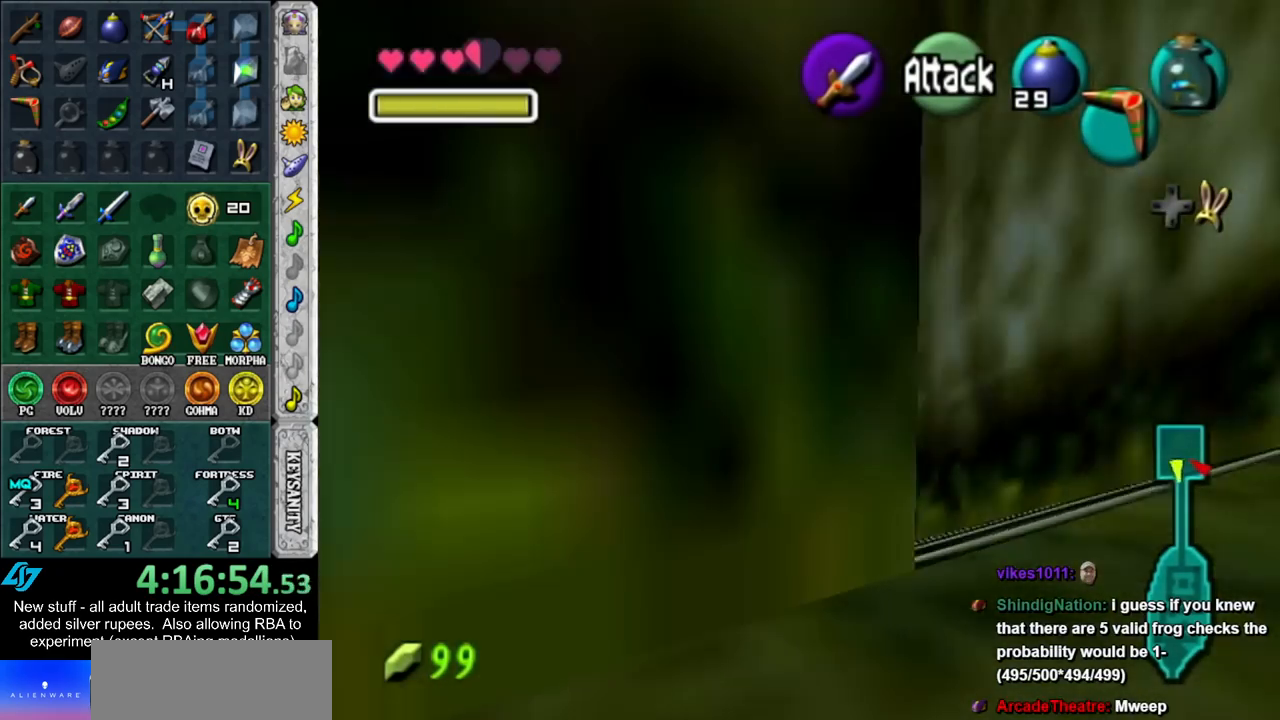
{"buttons": [], "left_stick": "up-left", "right_stick": "center", "events": []}
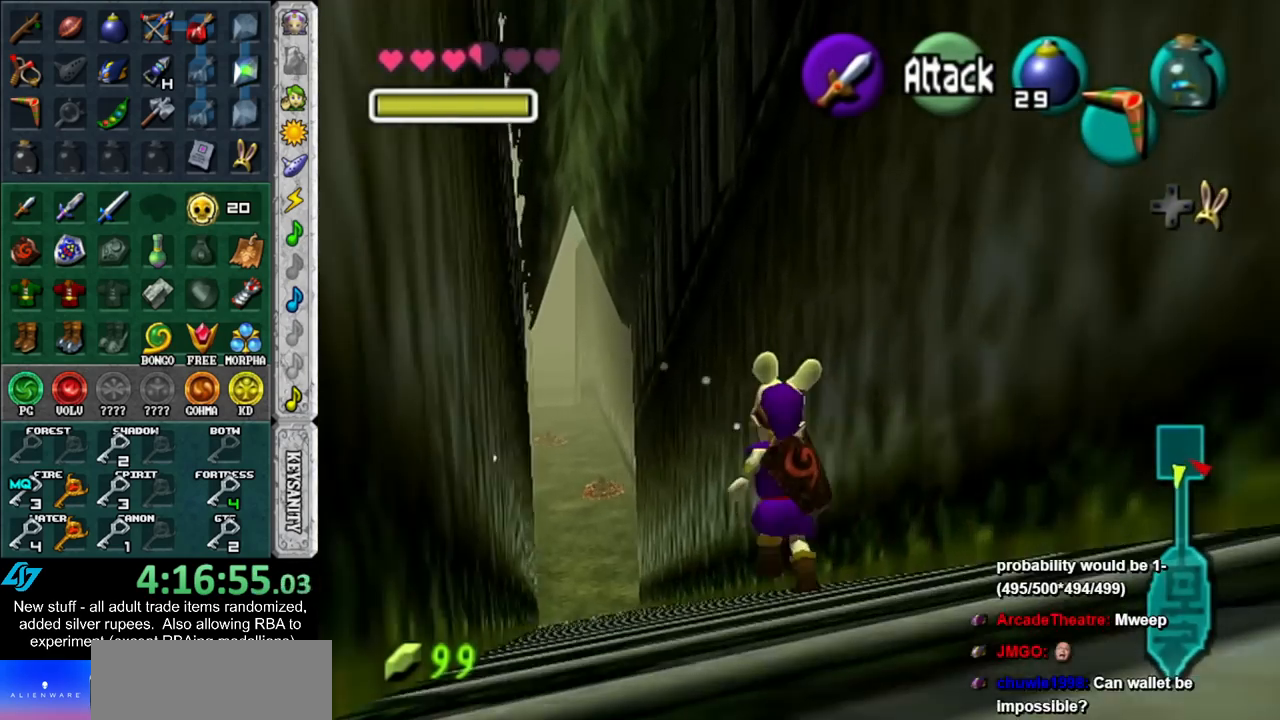
{"buttons": [], "left_stick": "up-left", "right_stick": "center", "events": []}
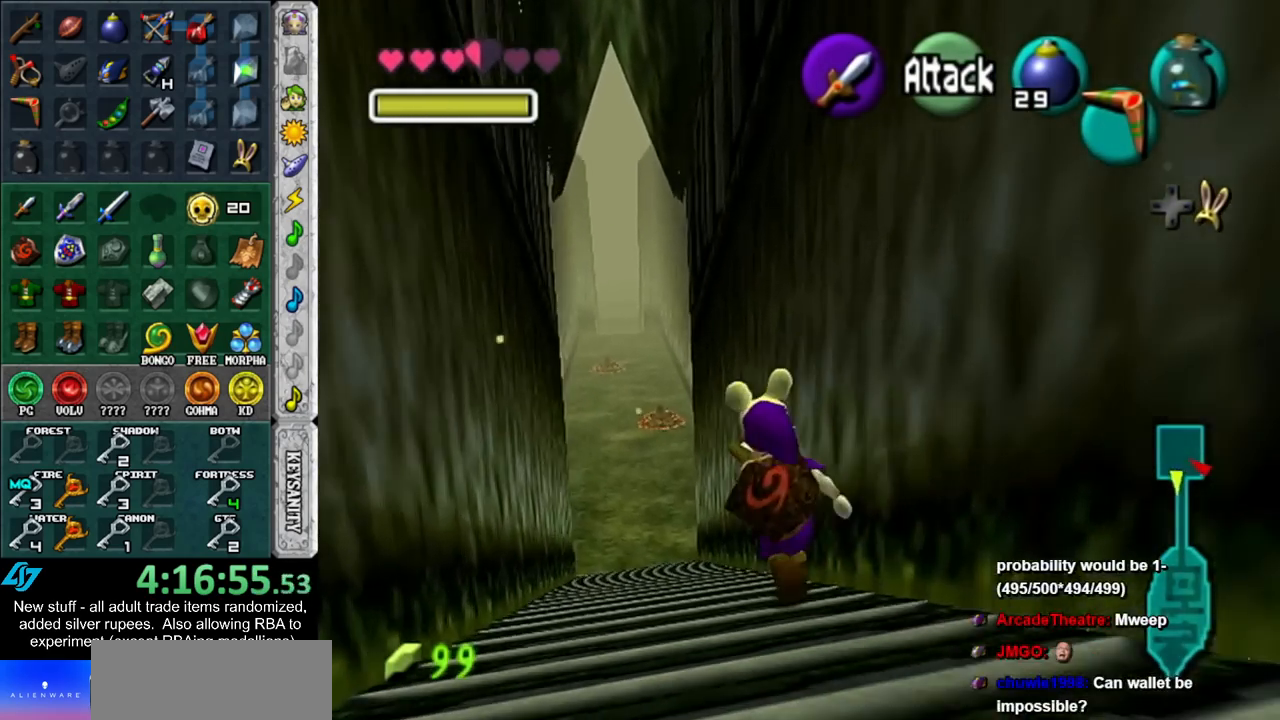
{"buttons": [], "left_stick": "up", "right_stick": "center", "events": [[367, "left_stick", "up"]]}
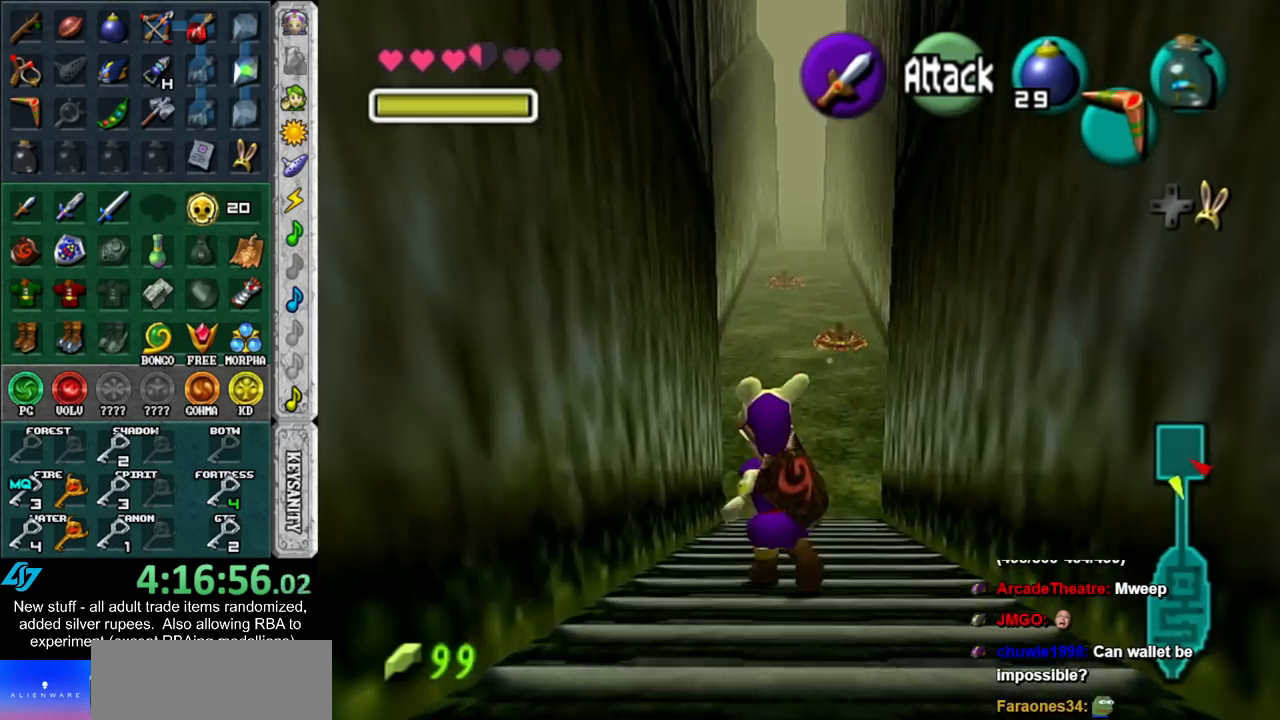
{"buttons": [], "left_stick": "up", "right_stick": "center", "events": []}
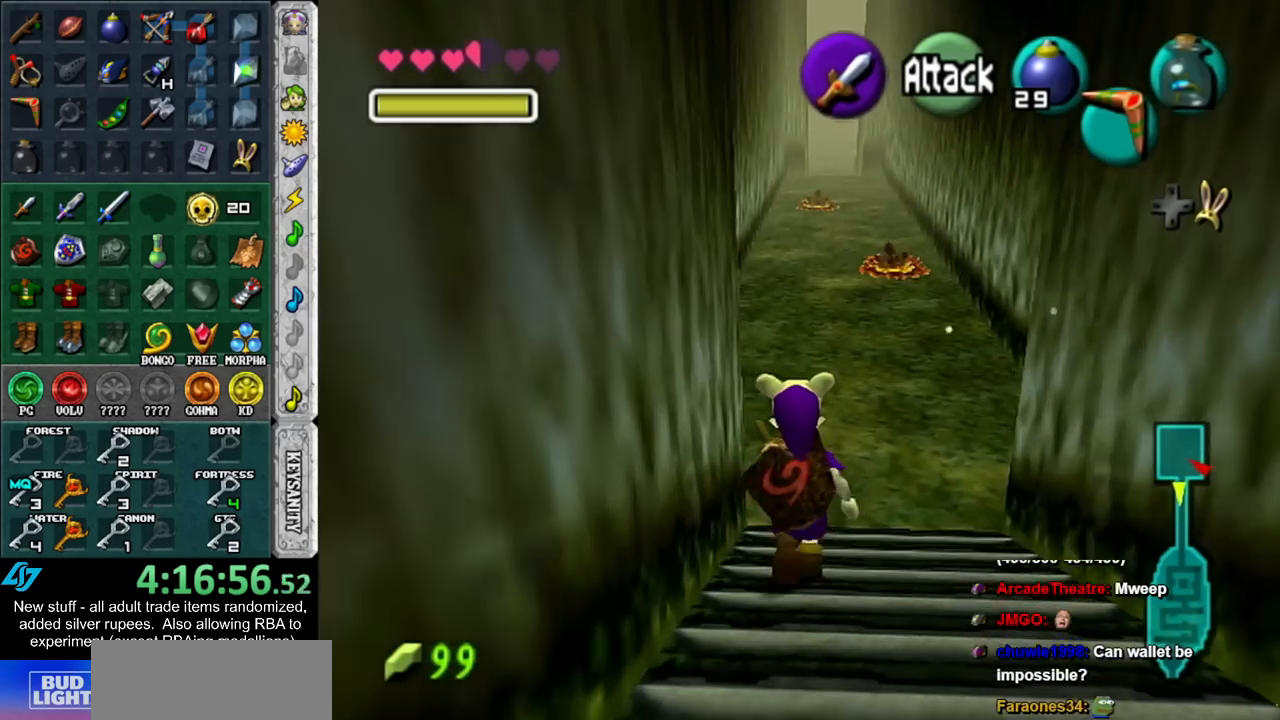
{"buttons": [], "left_stick": "up", "right_stick": "center", "events": []}
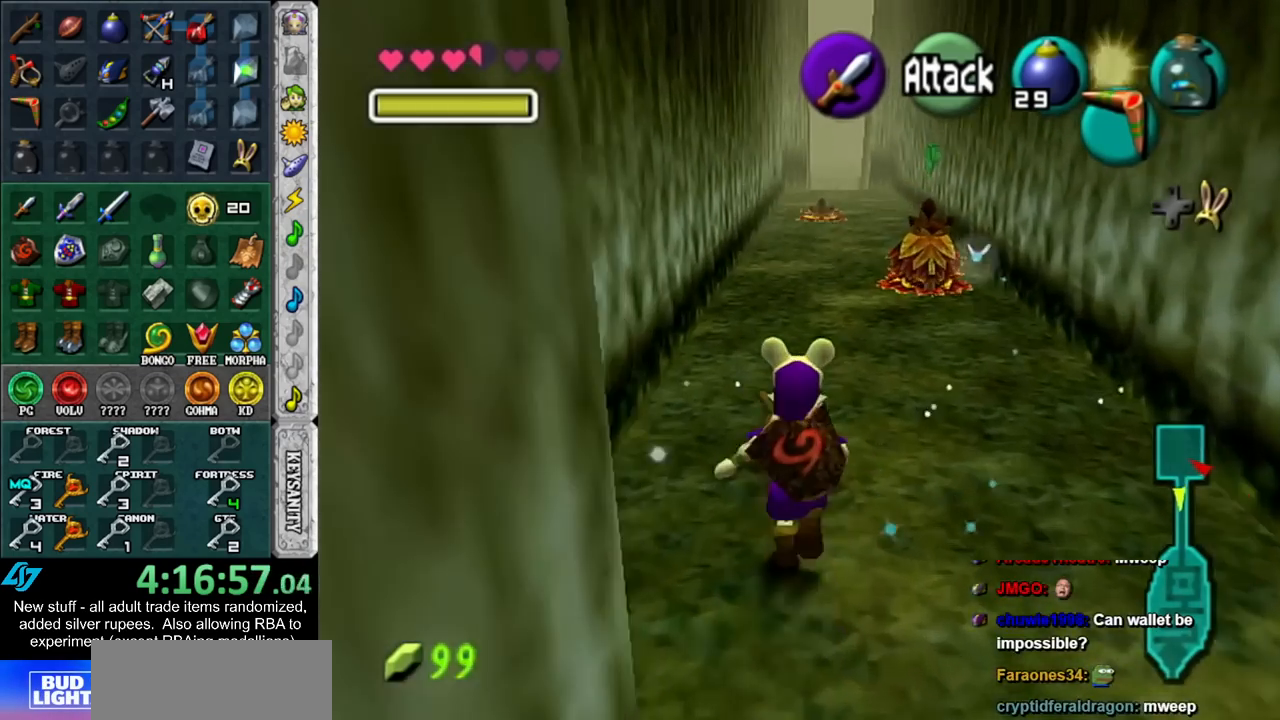
{"buttons": [], "left_stick": "up", "right_stick": "center", "events": []}
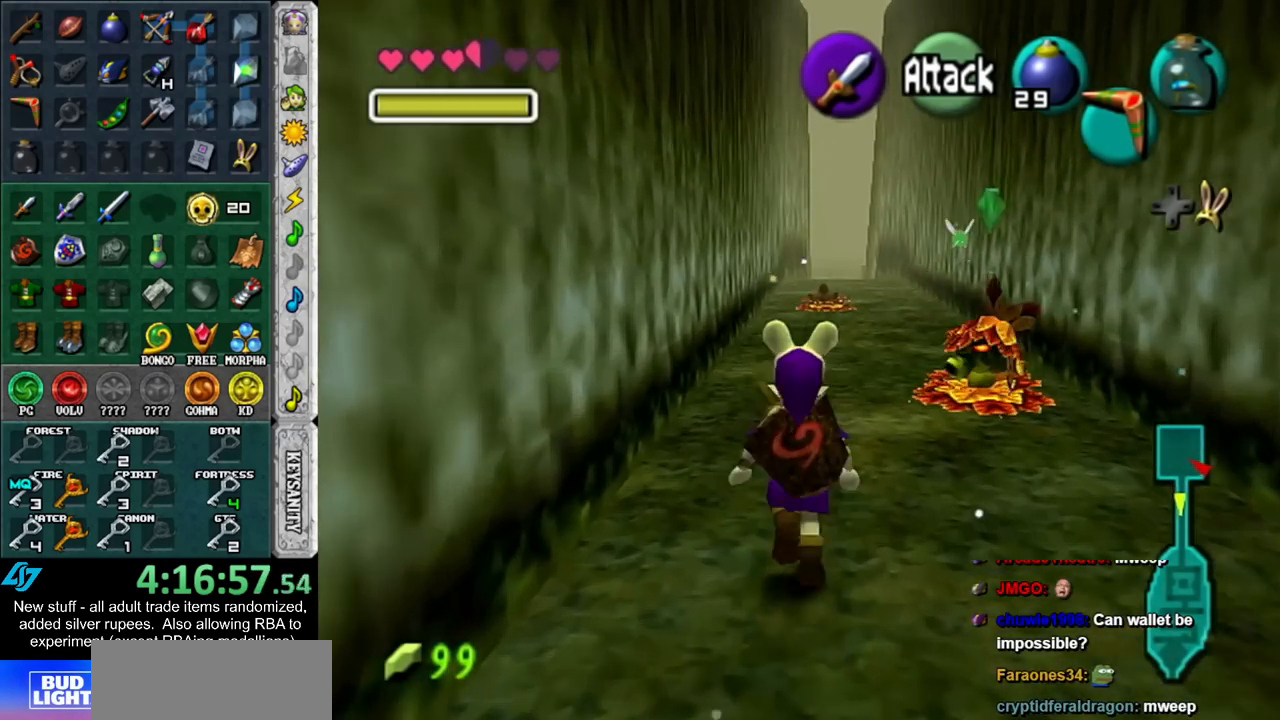
{"buttons": [], "left_stick": "up", "right_stick": "center", "events": []}
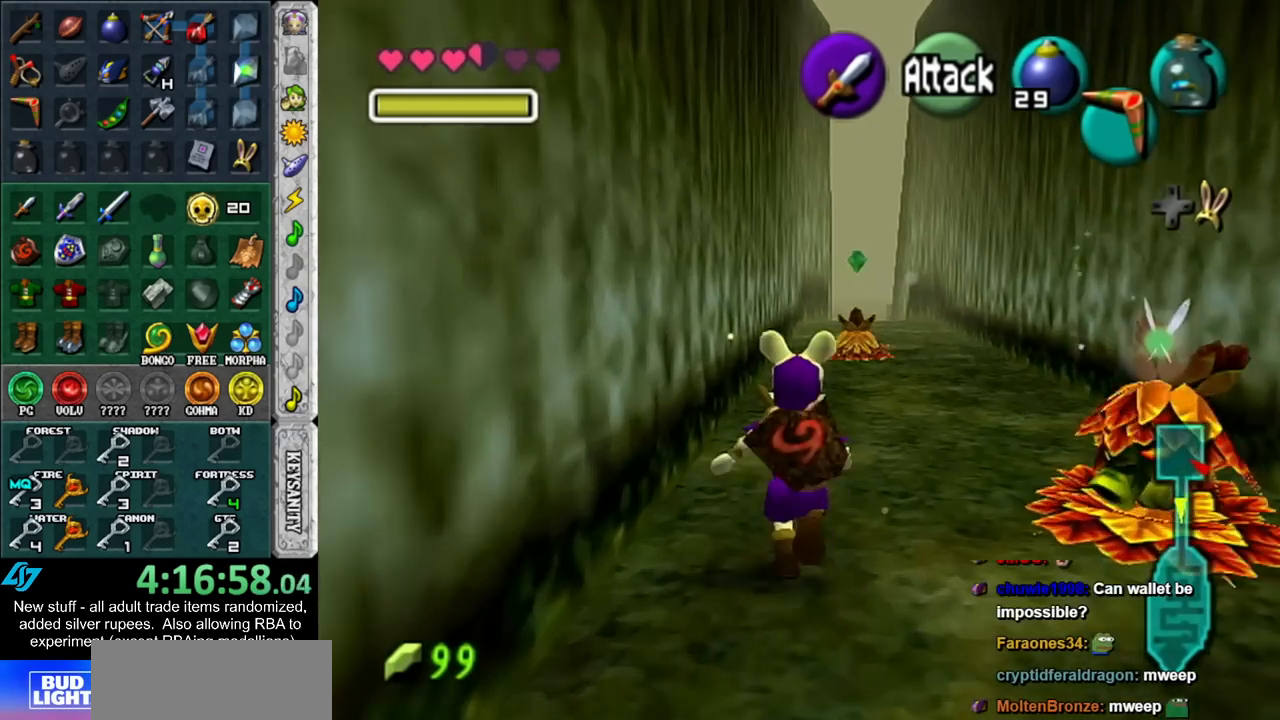
{"buttons": [], "left_stick": "up-right", "right_stick": "center", "events": [[200, "left_stick", "up-right"]]}
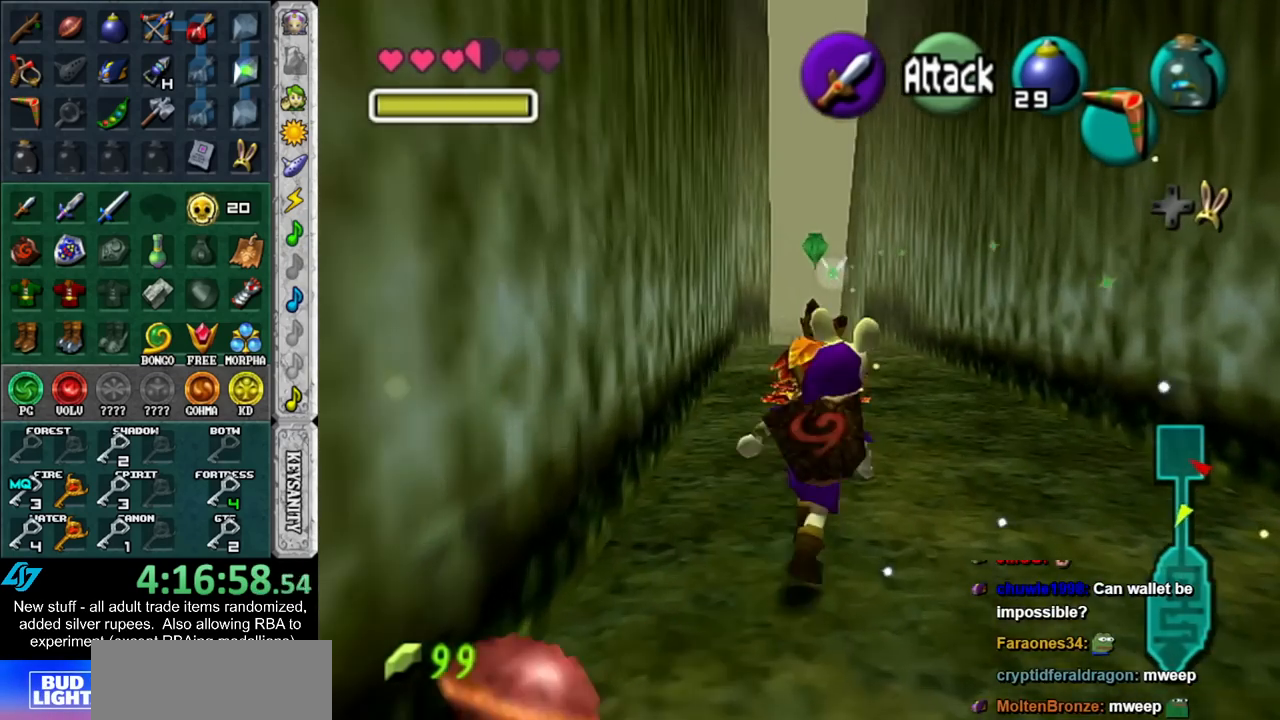
{"buttons": [], "left_stick": "up", "right_stick": "center", "events": [[333, "left_stick", "up"]]}
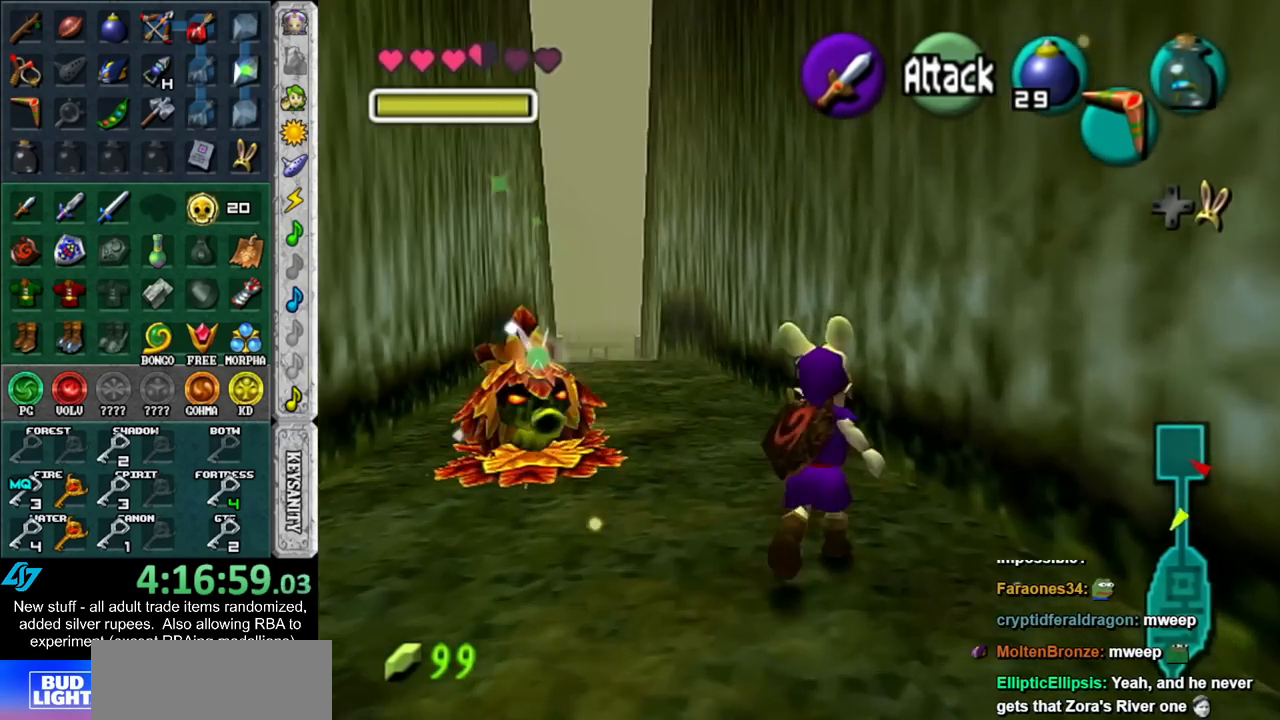
{"buttons": [], "left_stick": "up", "right_stick": "center", "events": []}
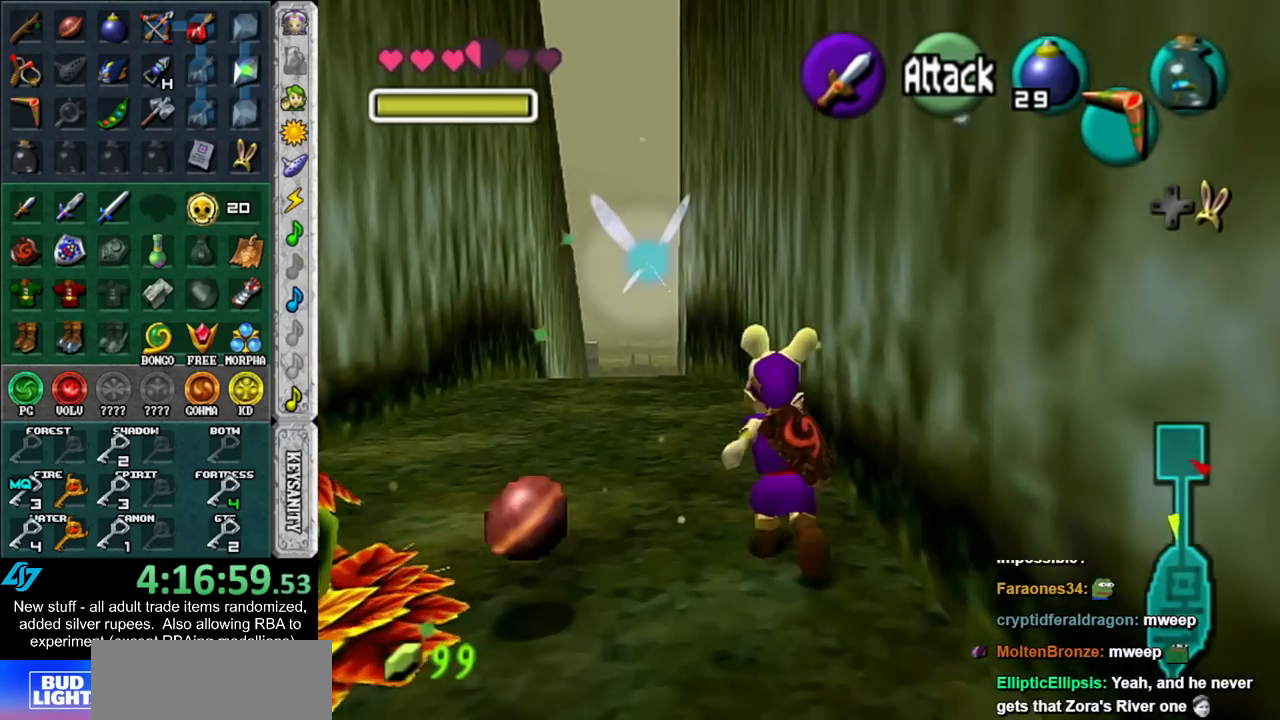
{"buttons": [], "left_stick": "up", "right_stick": "center", "events": []}
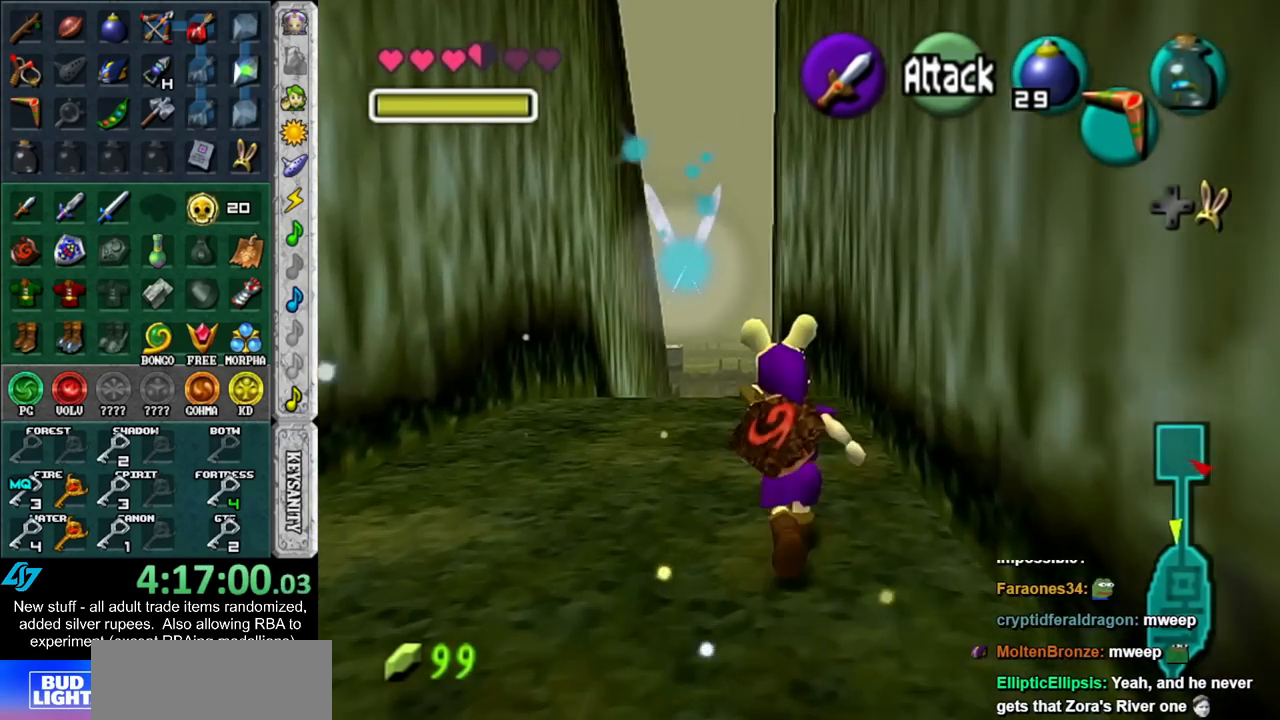
{"buttons": [], "left_stick": "up", "right_stick": "center", "events": []}
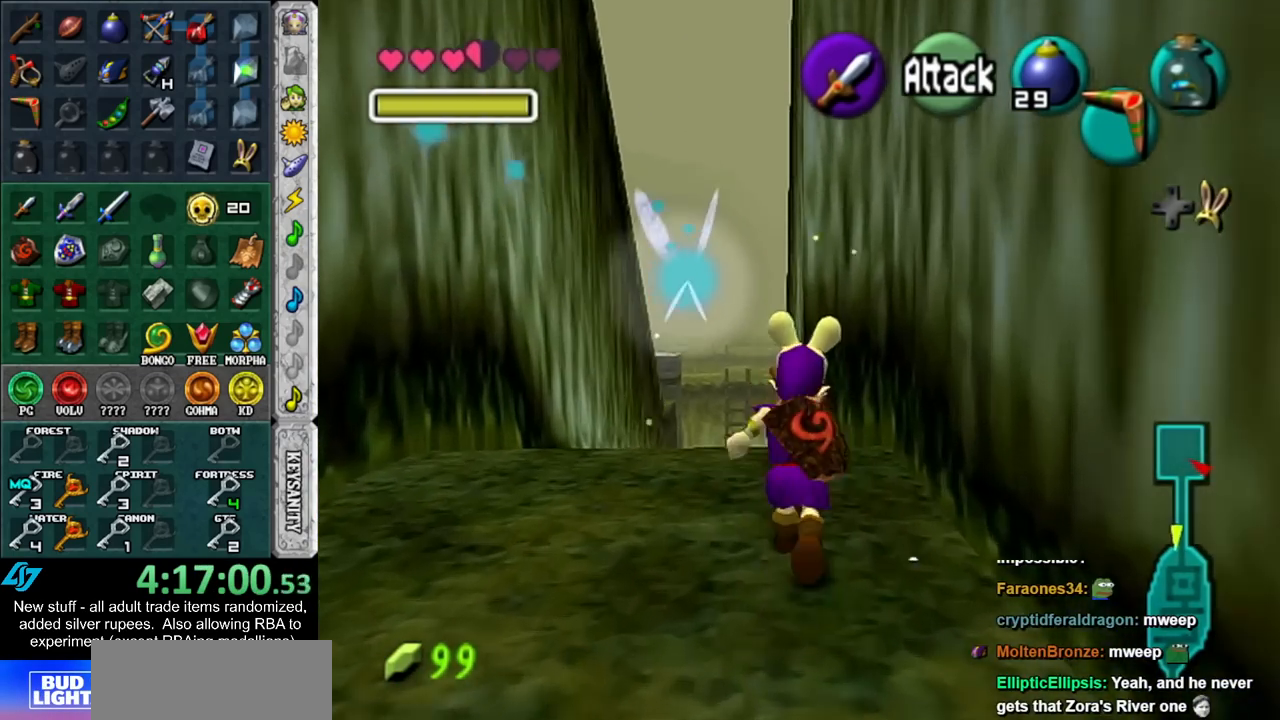
{"buttons": [], "left_stick": "up", "right_stick": "center", "events": []}
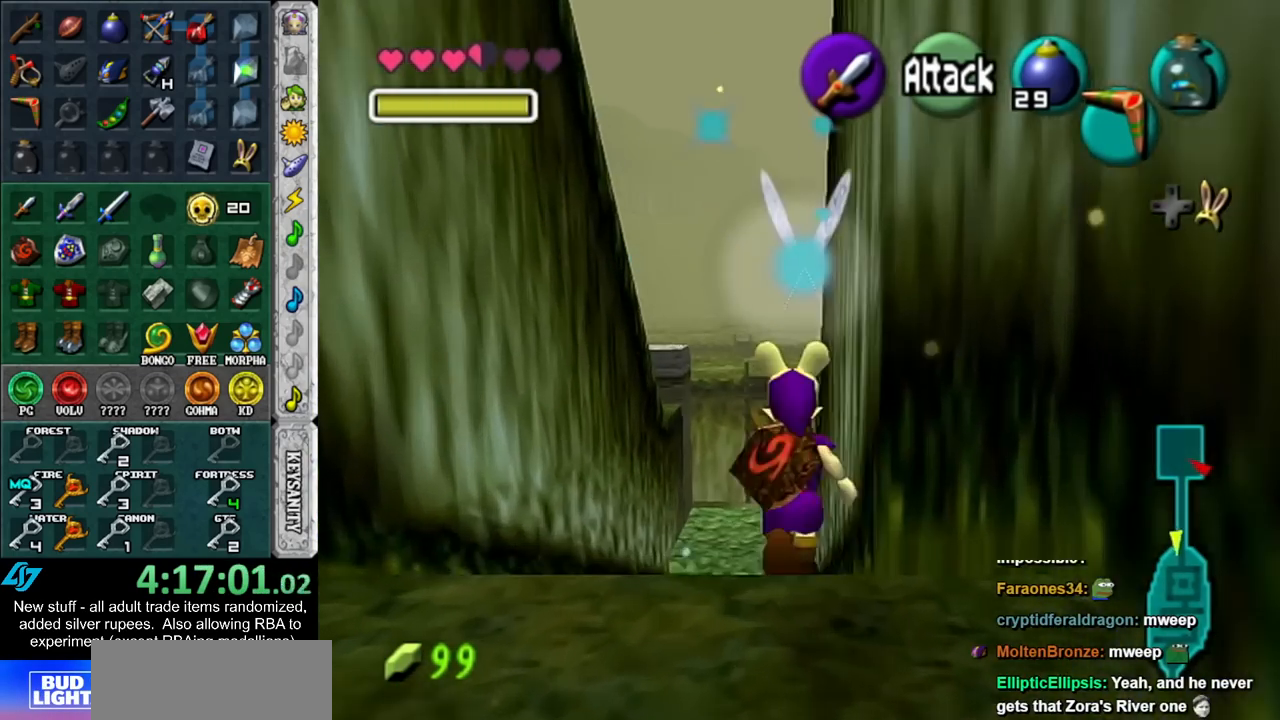
{"buttons": [], "left_stick": "up", "right_stick": "center", "events": []}
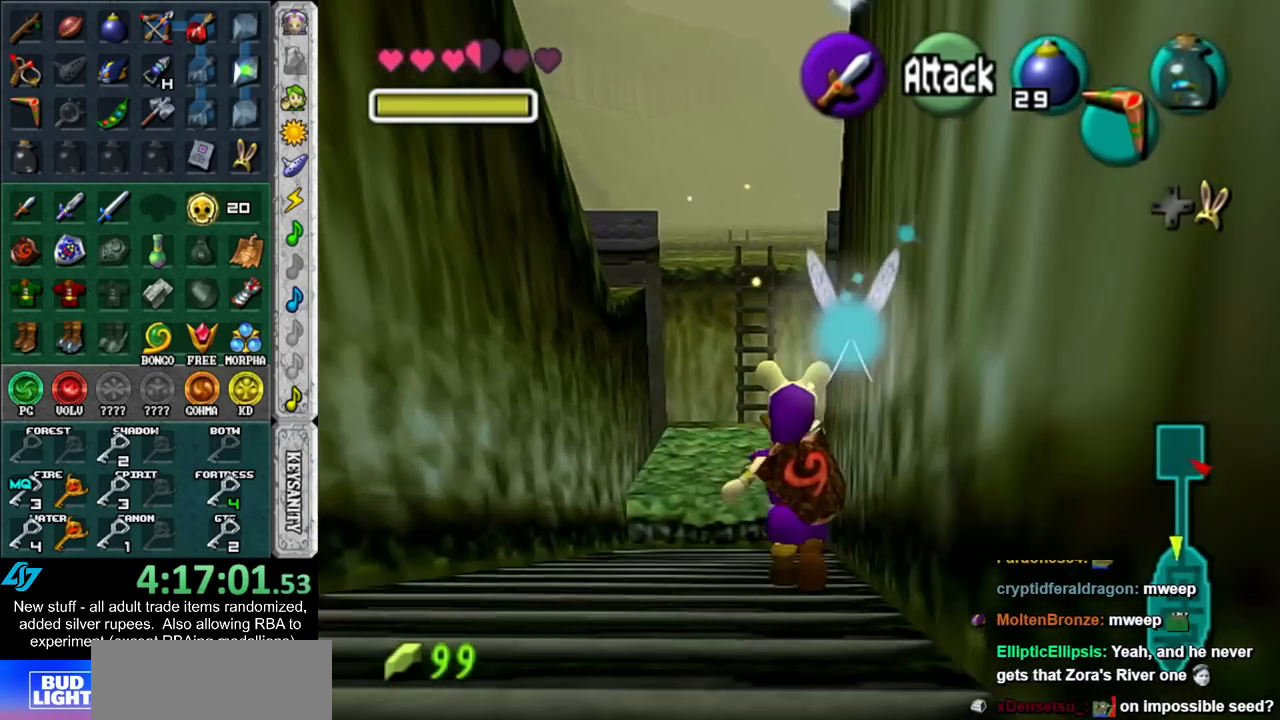
{"buttons": [], "left_stick": "up", "right_stick": "center", "events": []}
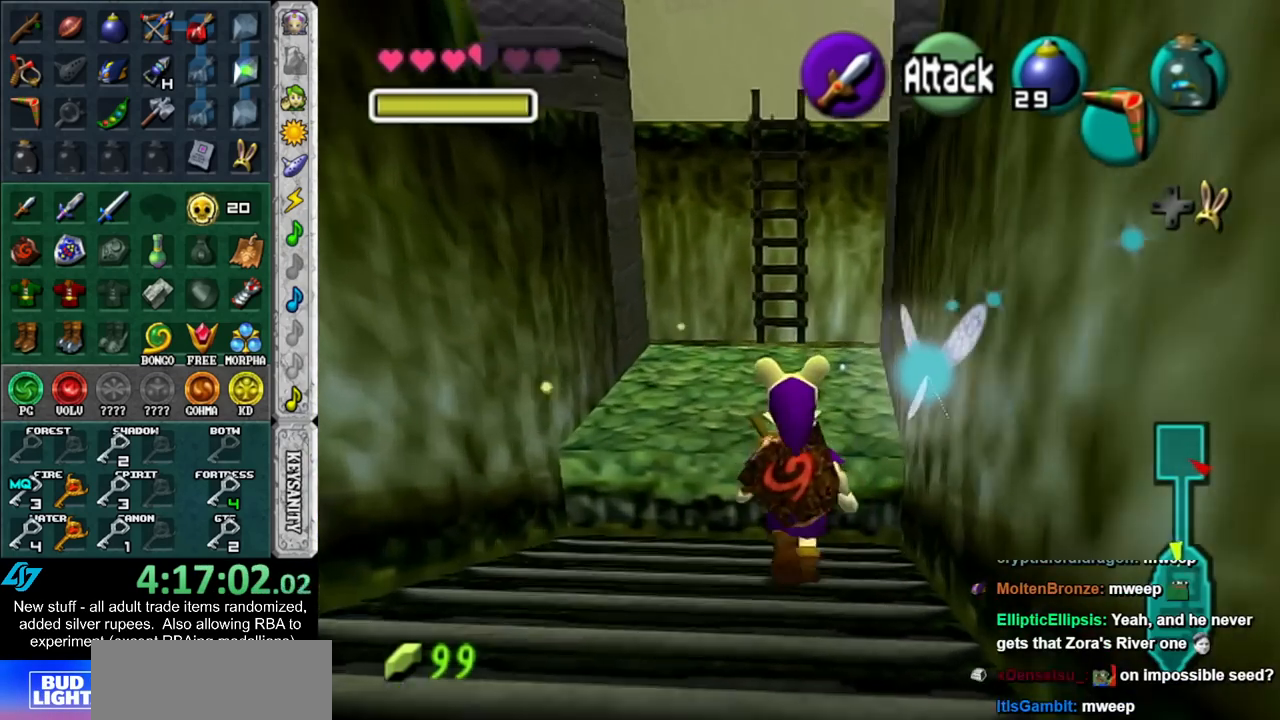
{"buttons": [], "left_stick": "up", "right_stick": "center", "events": []}
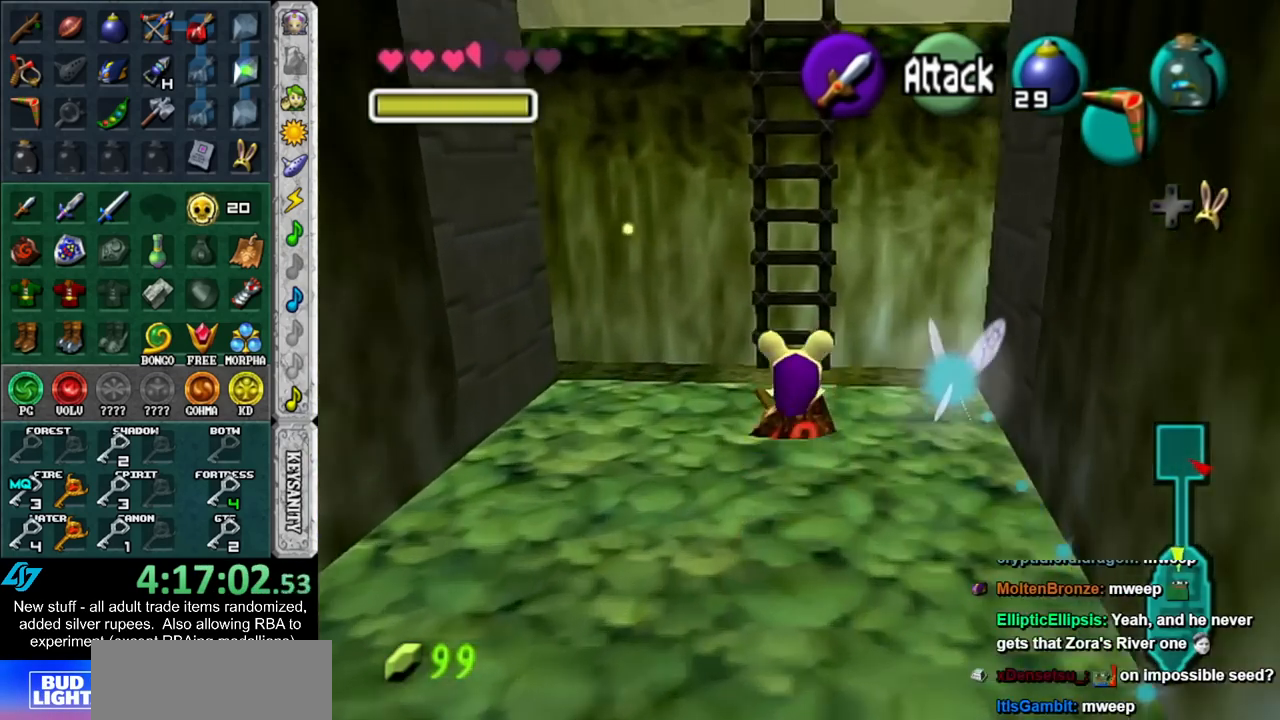
{"buttons": [], "left_stick": "up", "right_stick": "center", "events": []}
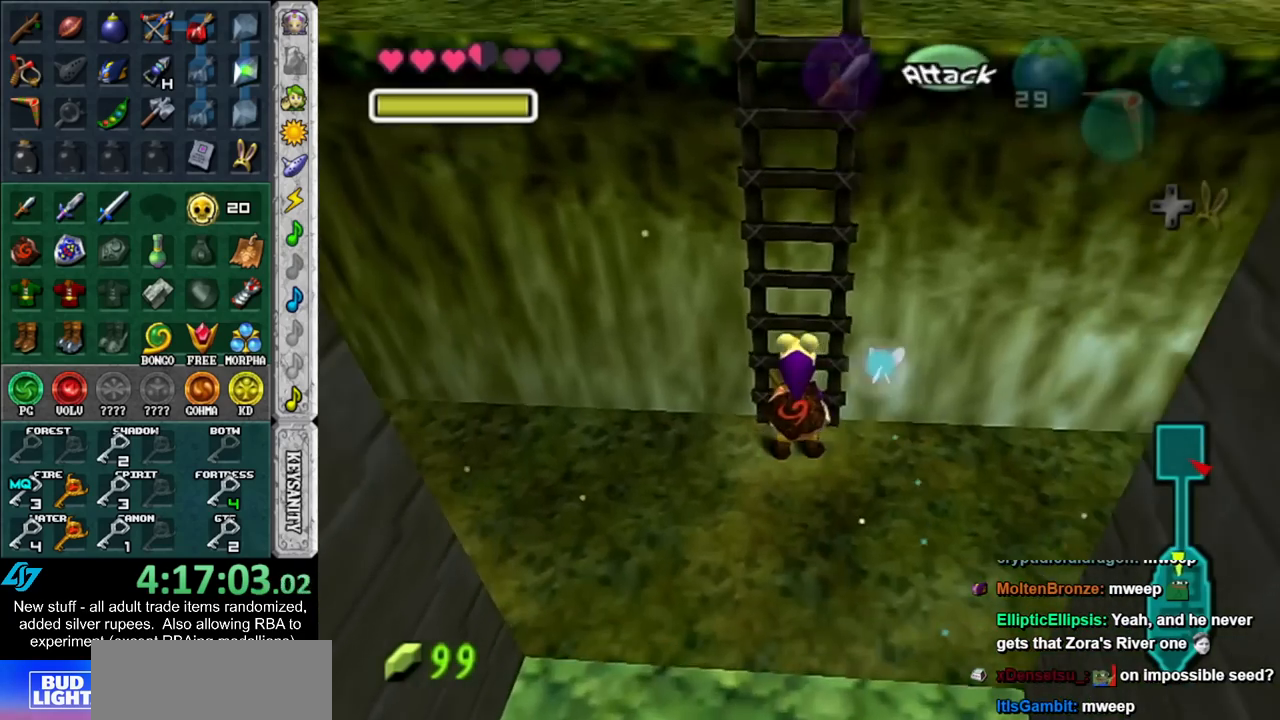
{"buttons": [], "left_stick": "up", "right_stick": "center", "events": []}
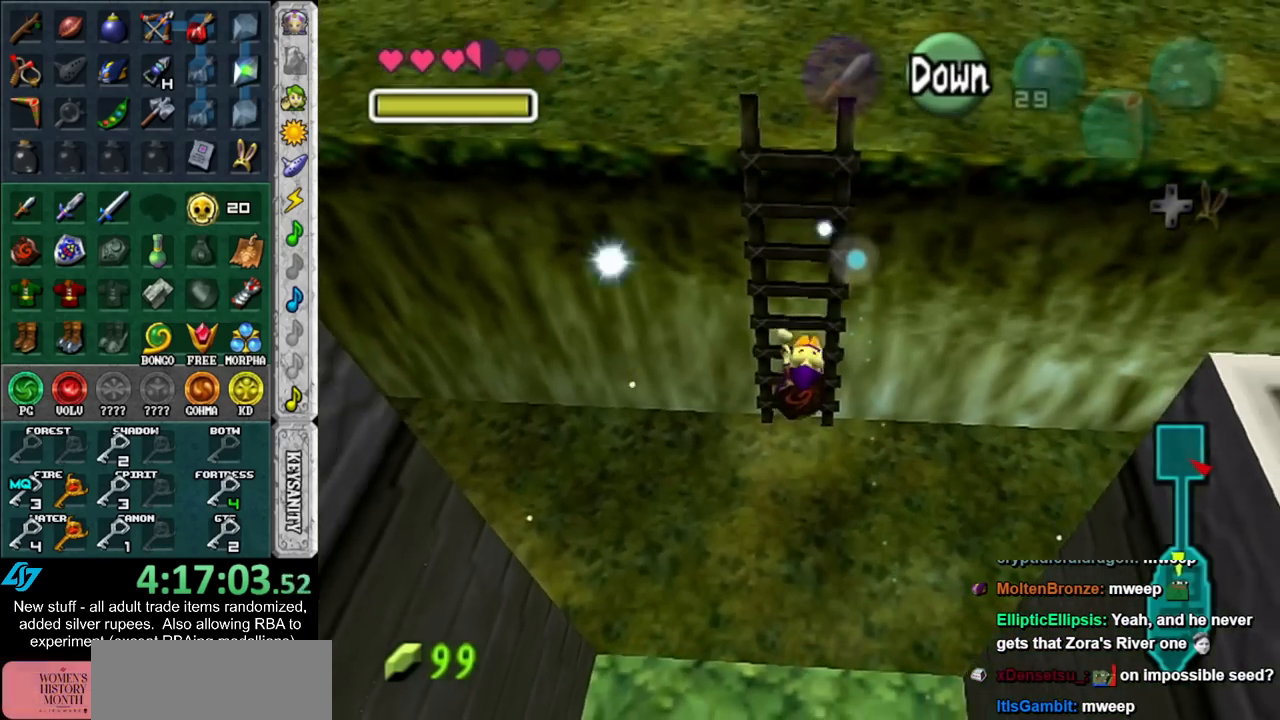
{"buttons": [], "left_stick": "up", "right_stick": "center", "events": []}
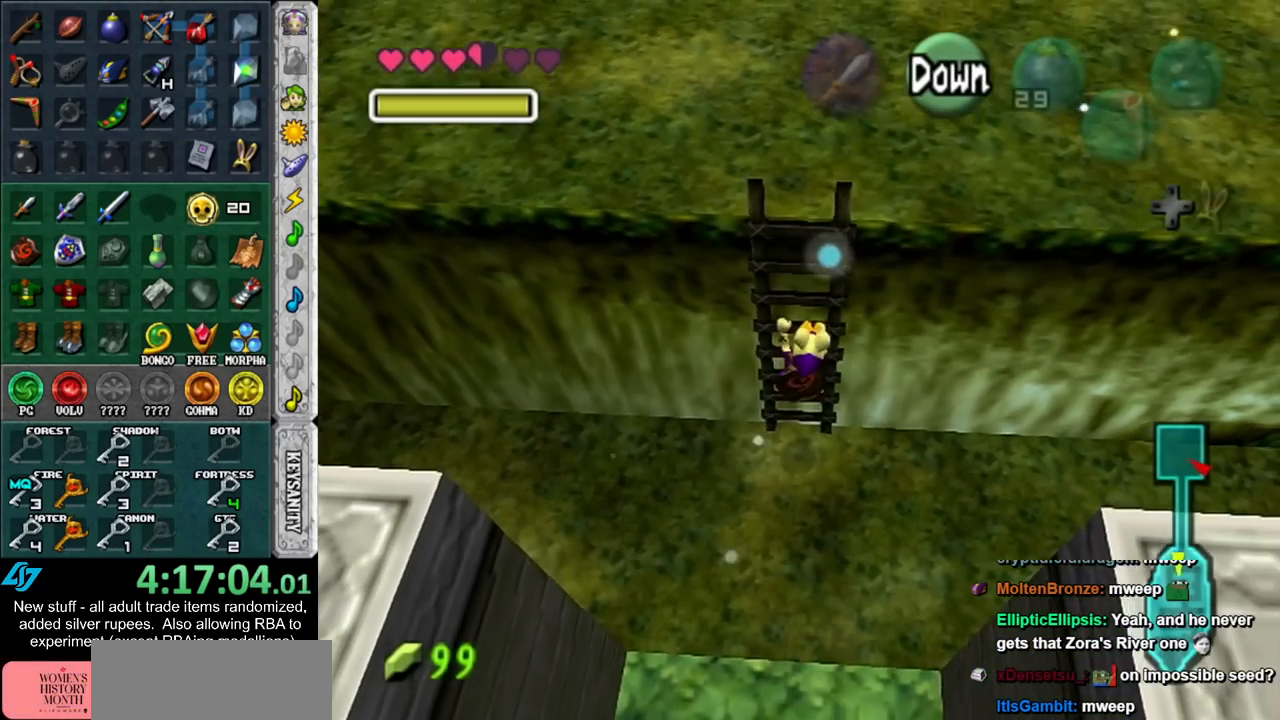
{"buttons": [], "left_stick": "up", "right_stick": "center", "events": []}
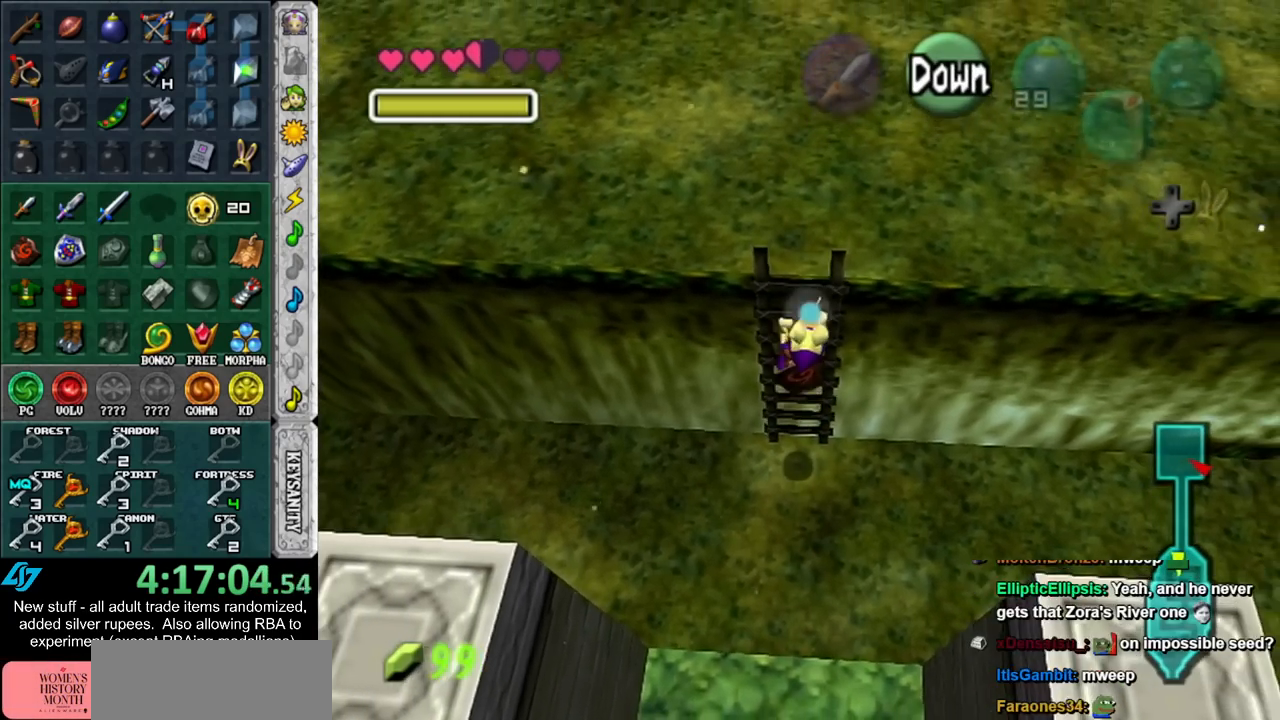
{"buttons": [], "left_stick": "up", "right_stick": "center", "events": []}
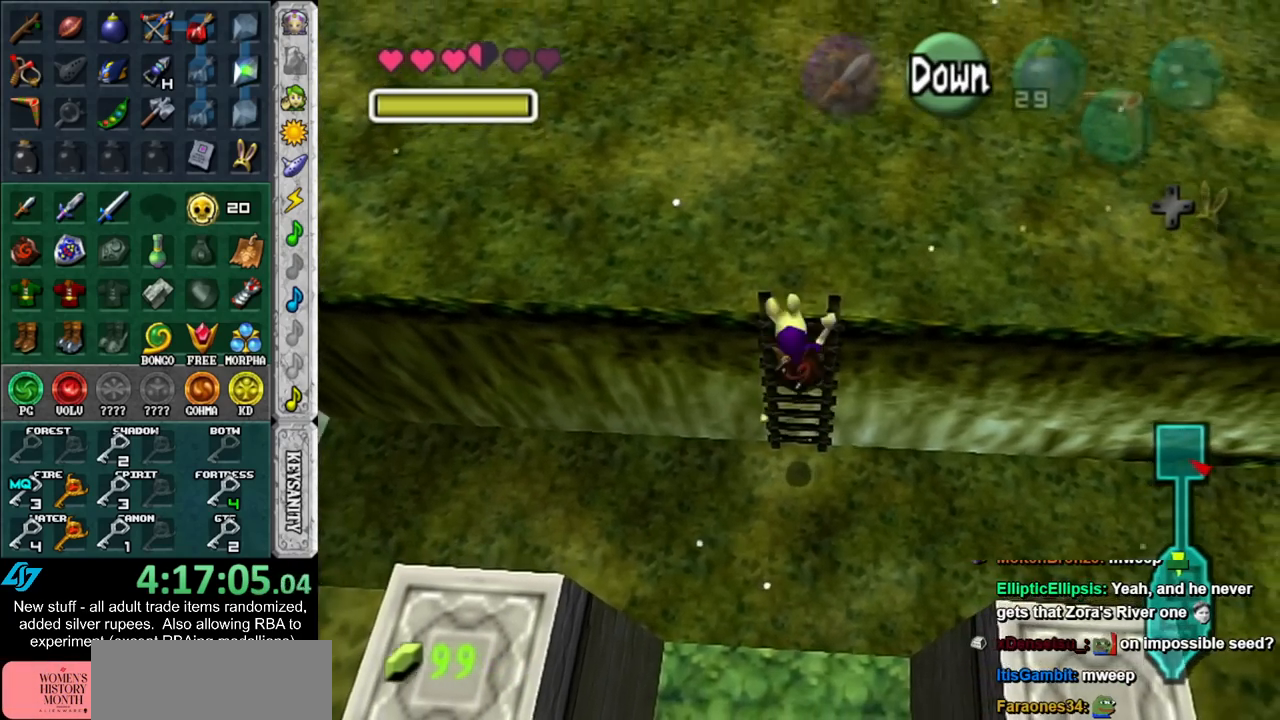
{"buttons": [], "left_stick": "up", "right_stick": "center", "events": []}
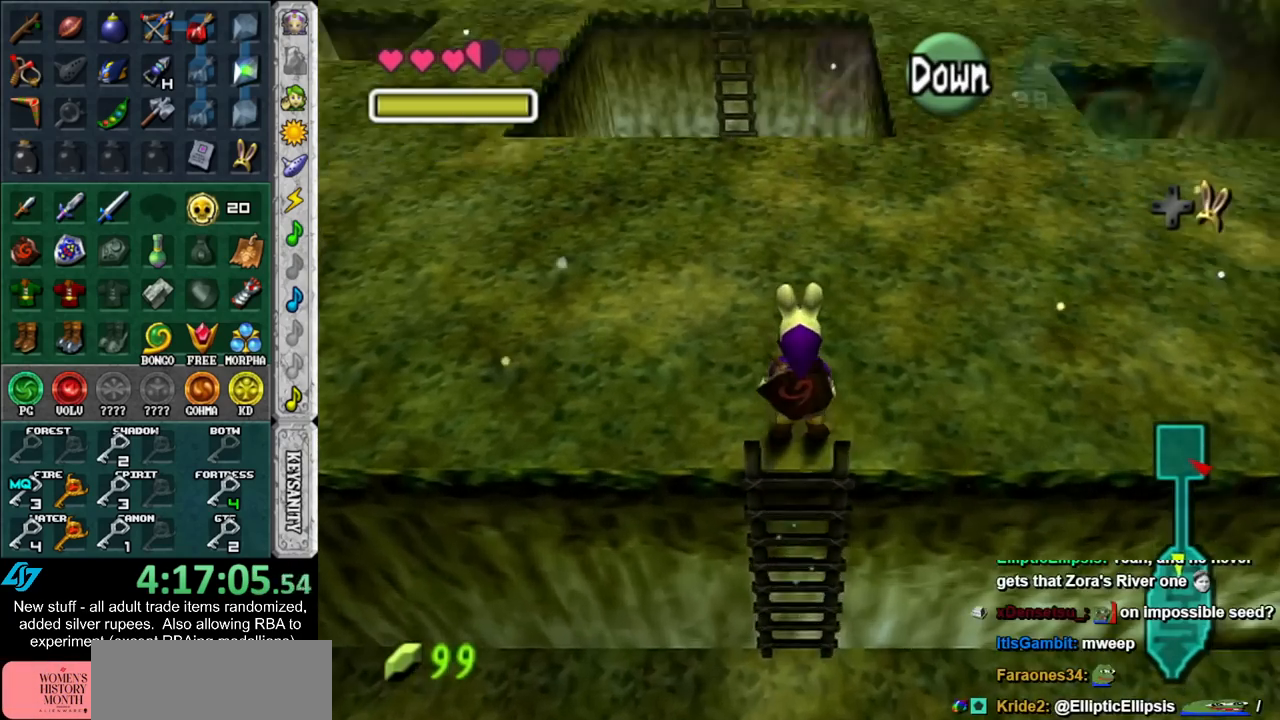
{"buttons": [], "left_stick": "up", "right_stick": "center", "events": []}
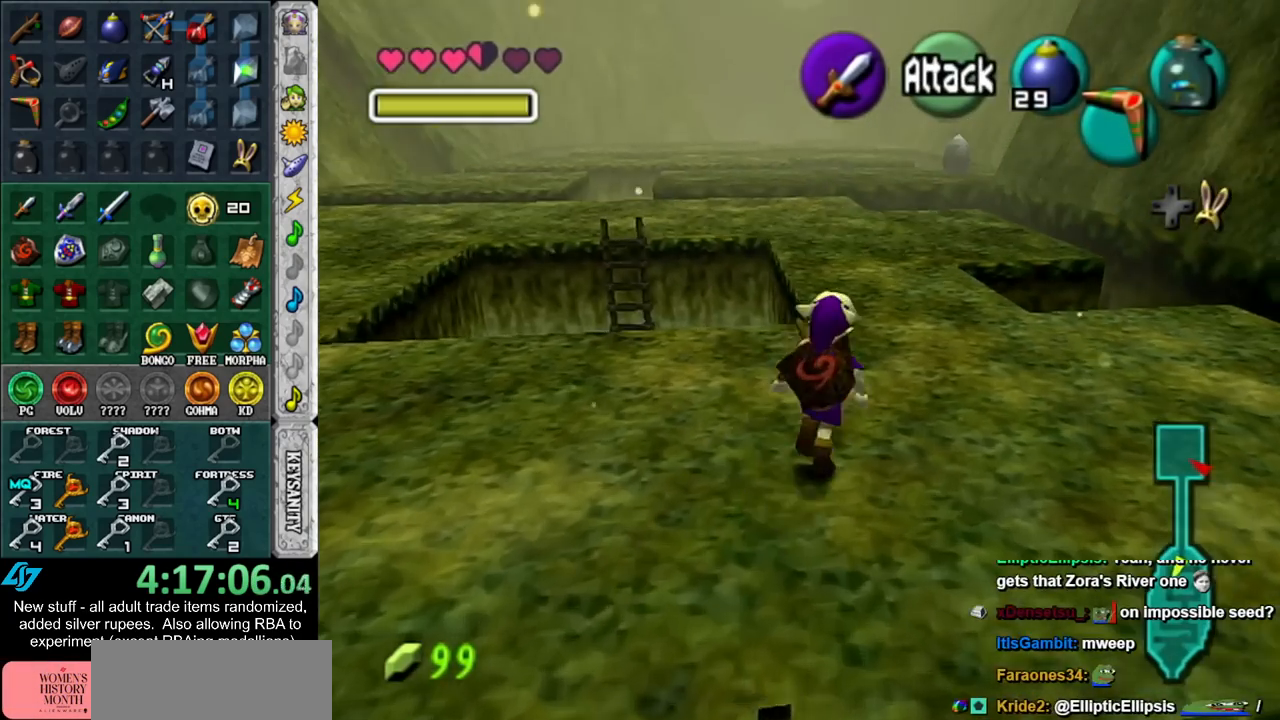
{"buttons": [], "left_stick": "up", "right_stick": "center", "events": []}
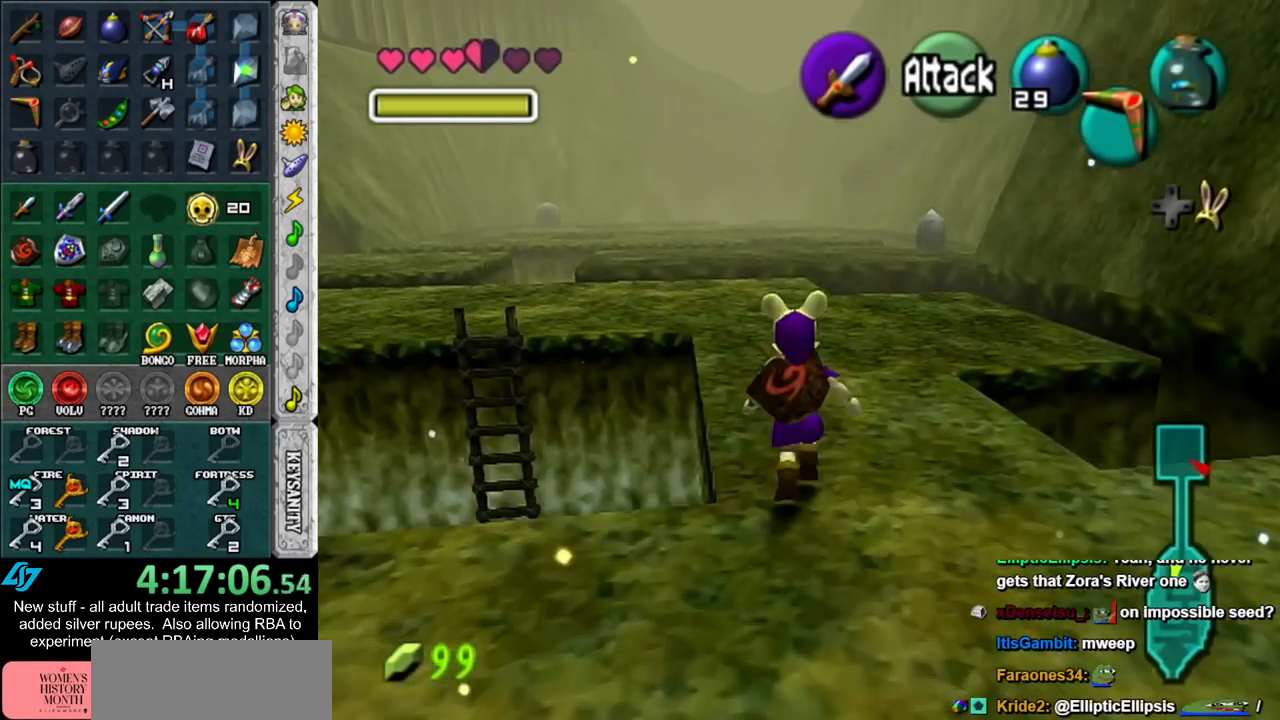
{"buttons": [], "left_stick": "up", "right_stick": "center", "events": []}